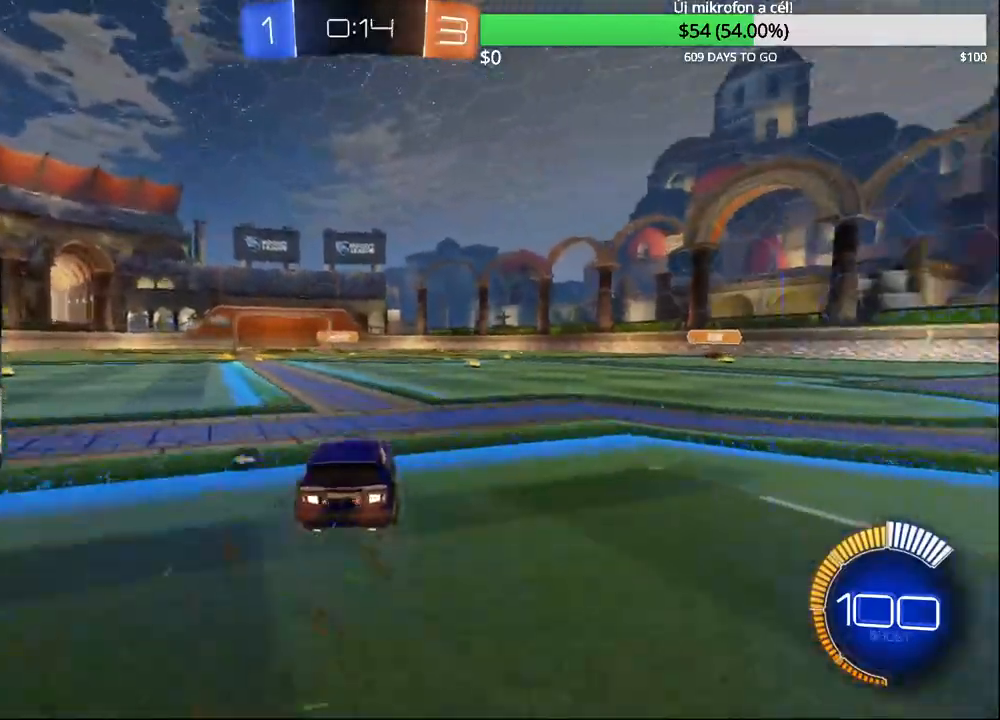
Gameplay with a controller (PlayStation layout); each line is a JSON object with the inputs held at the frame after it. "events" lists button and stick changes between this image and that frame as [ms after this image, input, new state], when the widget could be followed in between.
{"buttons": ["R2"], "left_stick": "right", "right_stick": "center", "events": [[183, "TRIANGLE", "down"], [300, "TRIANGLE", "up"]]}
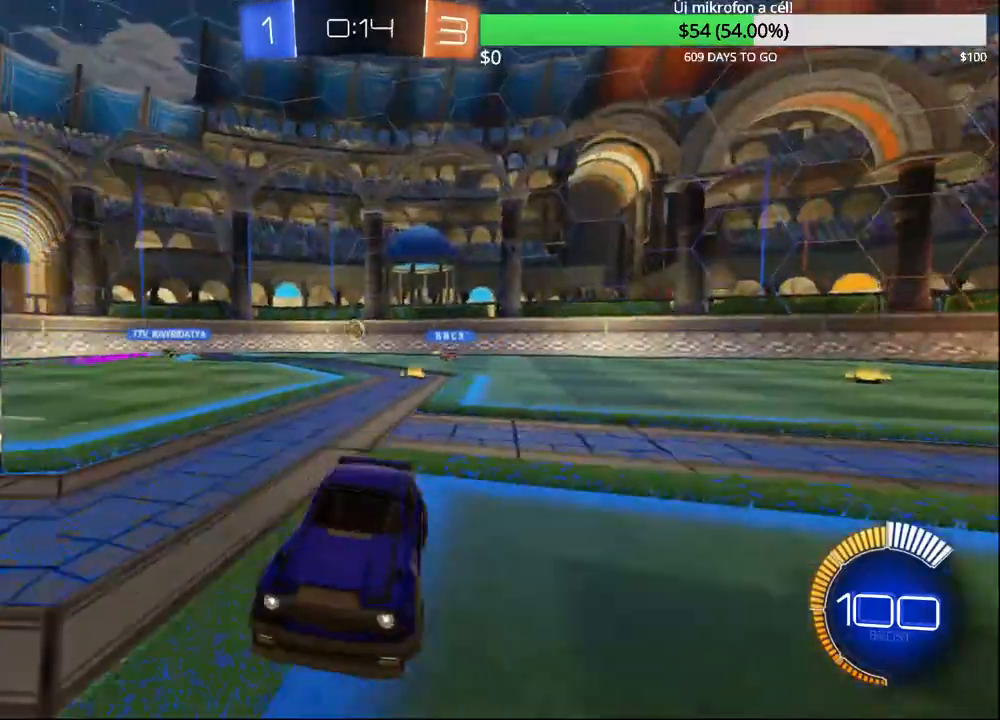
{"buttons": ["TRIANGLE", "R2"], "left_stick": "right", "right_stick": "center", "events": [[400, "TRIANGLE", "down"]]}
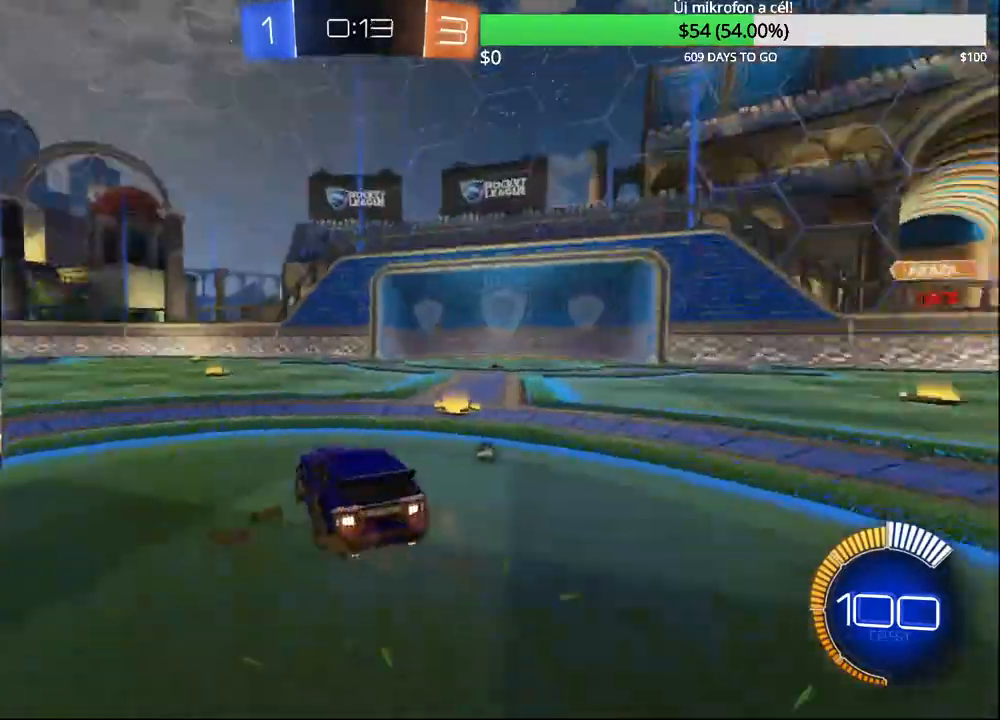
{"buttons": ["CIRCLE", "R2"], "left_stick": "left", "right_stick": "center", "events": [[17, "TRIANGLE", "up"], [183, "left_stick", "center"], [250, "TRIANGLE", "down"], [267, "left_stick", "left"], [367, "TRIANGLE", "up"], [383, "CIRCLE", "down"]]}
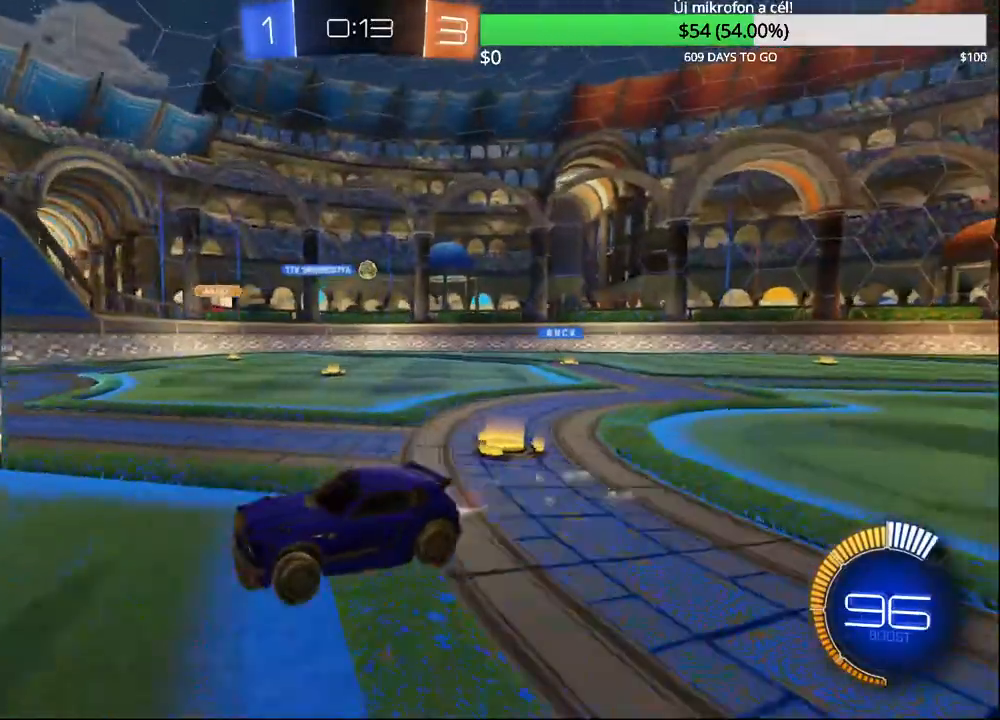
{"buttons": ["R2"], "left_stick": "right", "right_stick": "center", "events": [[83, "CIRCLE", "up"], [267, "left_stick", "center"], [367, "left_stick", "right"]]}
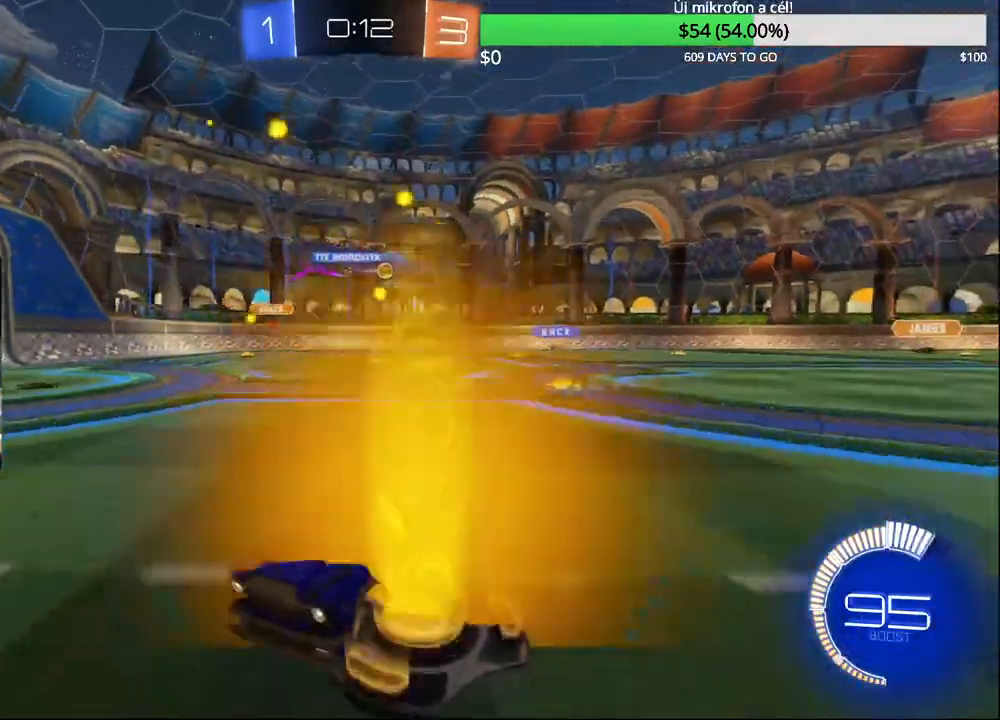
{"buttons": ["R2"], "left_stick": "right", "right_stick": "center", "events": []}
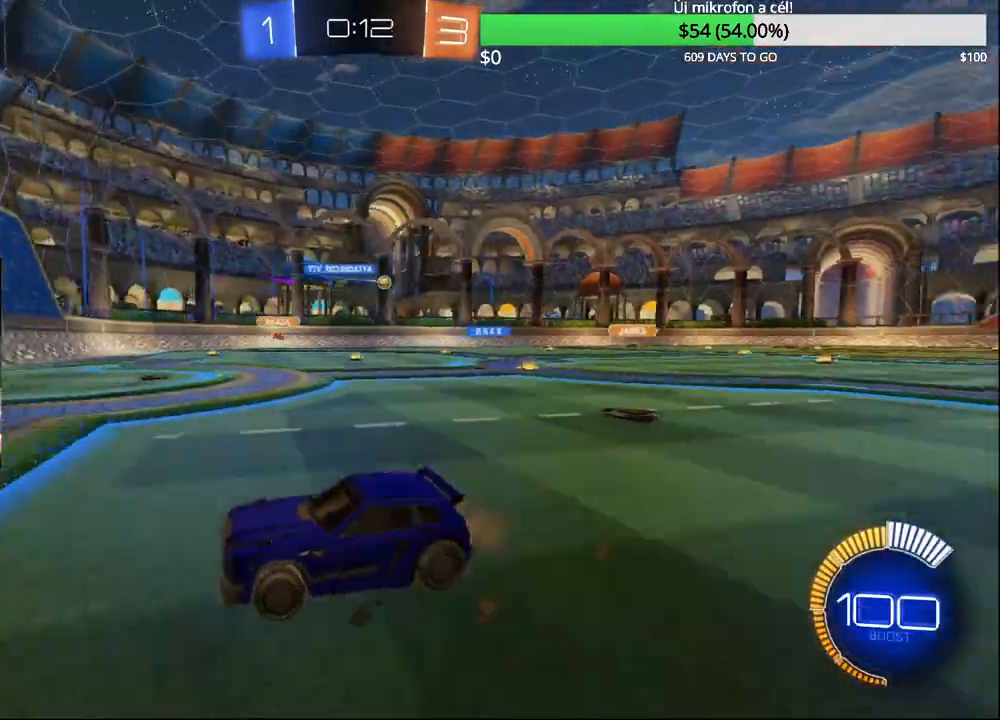
{"buttons": ["R2"], "left_stick": "center", "right_stick": "center", "events": [[400, "left_stick", "center"]]}
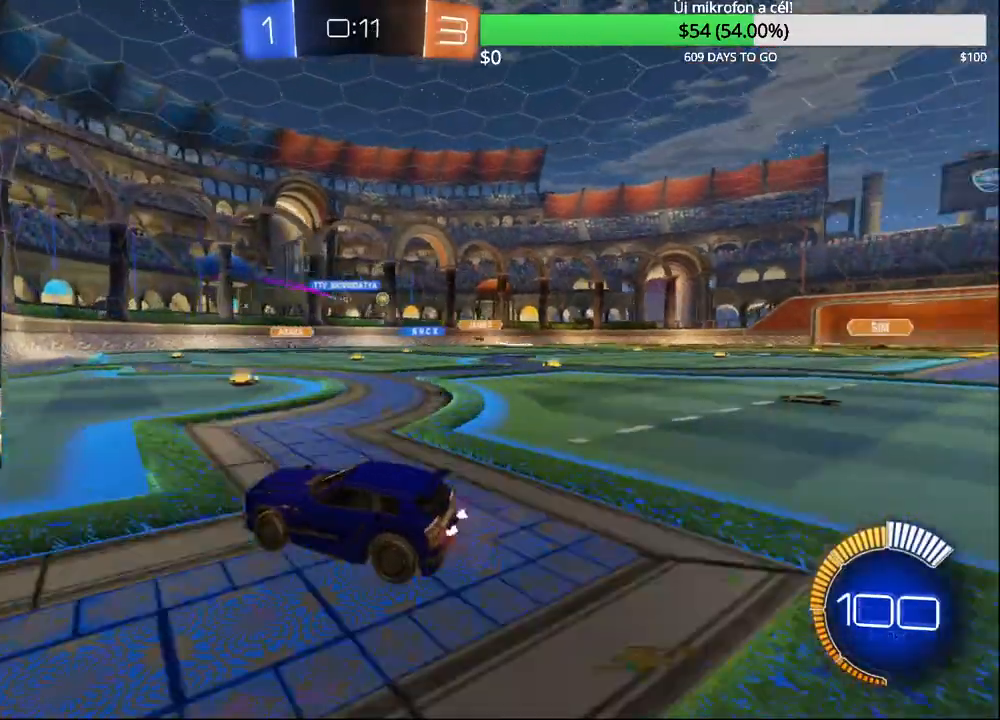
{"buttons": ["R2"], "left_stick": "up-right", "right_stick": "center", "events": [[83, "left_stick", "right"], [333, "left_stick", "center"], [433, "left_stick", "up-right"]]}
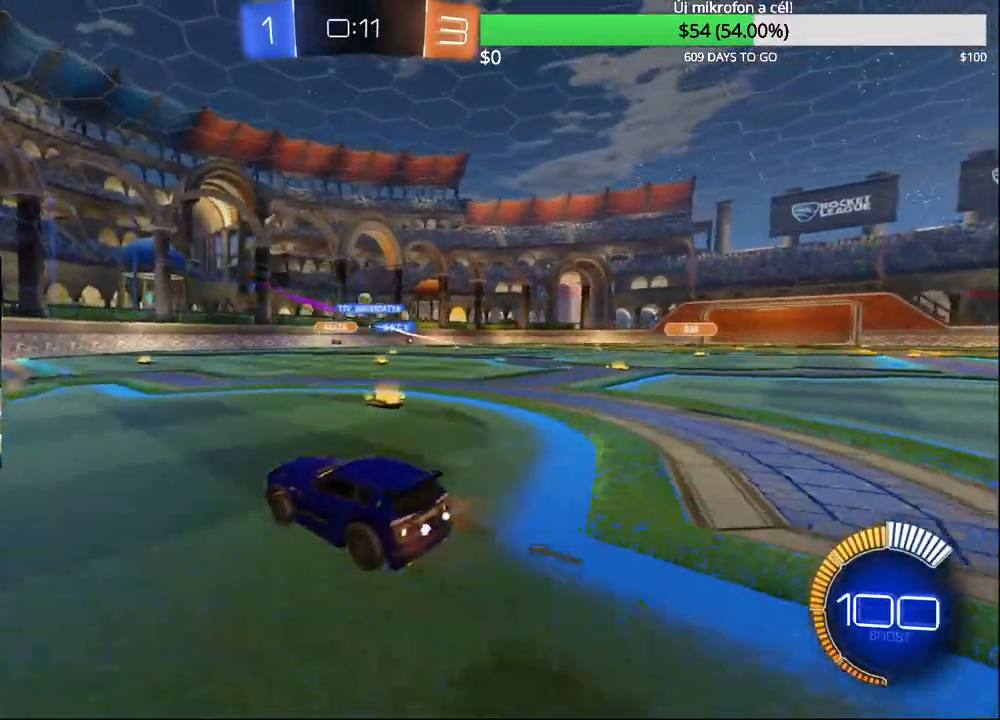
{"buttons": ["CIRCLE", "R2"], "left_stick": "left", "right_stick": "center", "events": [[67, "R2", "up"], [217, "left_stick", "left"], [317, "R2", "down"], [333, "R1", "down"], [417, "R1", "up"], [433, "CIRCLE", "down"]]}
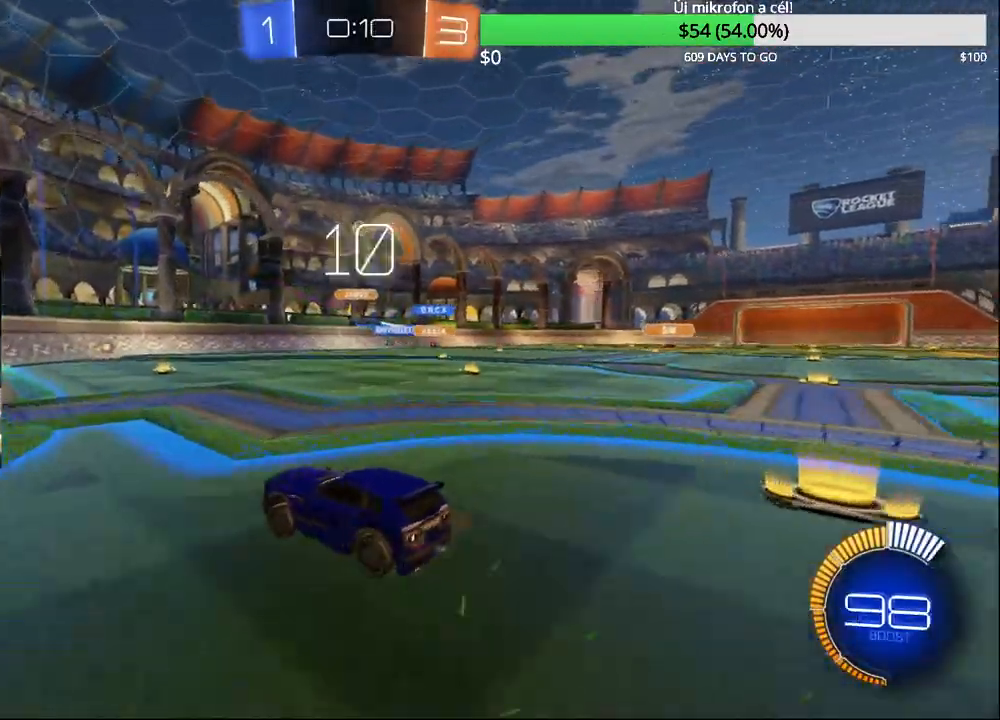
{"buttons": ["R2"], "left_stick": "up-right", "right_stick": "center", "events": [[50, "left_stick", "center"], [83, "CIRCLE", "up"], [117, "R2", "up"], [267, "R2", "down"], [267, "left_stick", "up-right"]]}
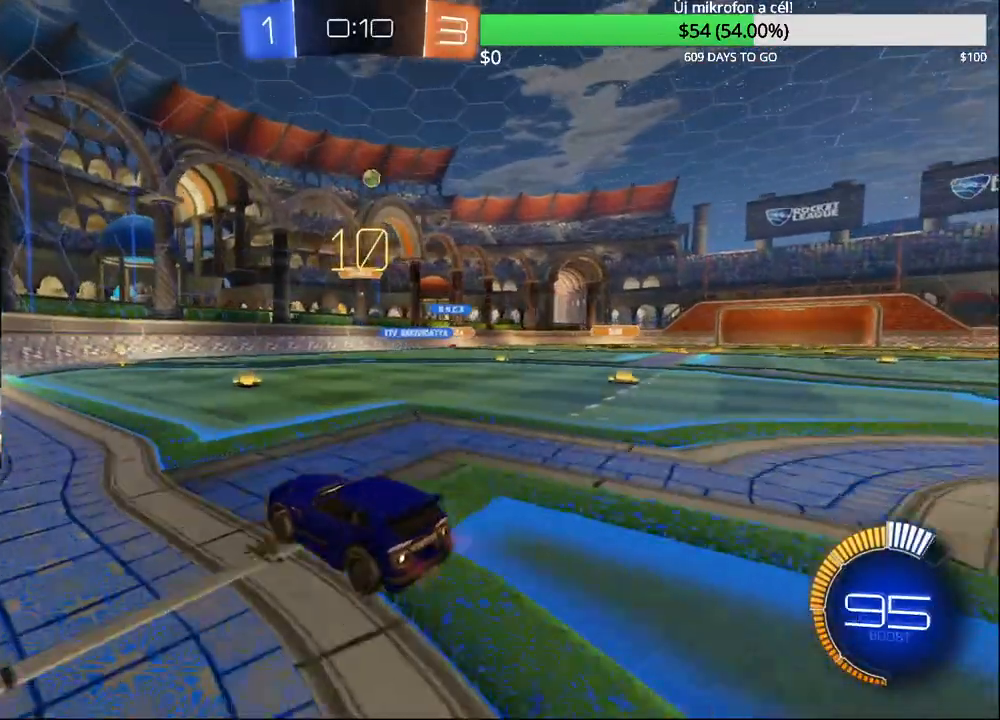
{"buttons": [], "left_stick": "up-right", "right_stick": "center", "events": [[100, "R2", "up"]]}
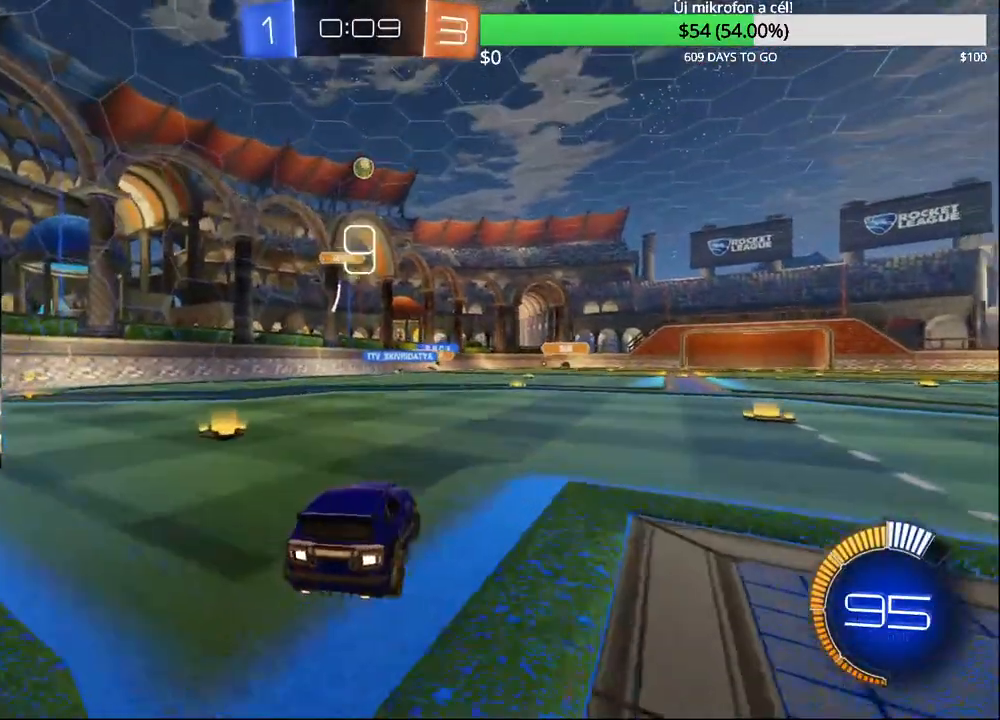
{"buttons": [], "left_stick": "up-right", "right_stick": "center", "events": [[33, "left_stick", "center"], [117, "left_stick", "up-right"]]}
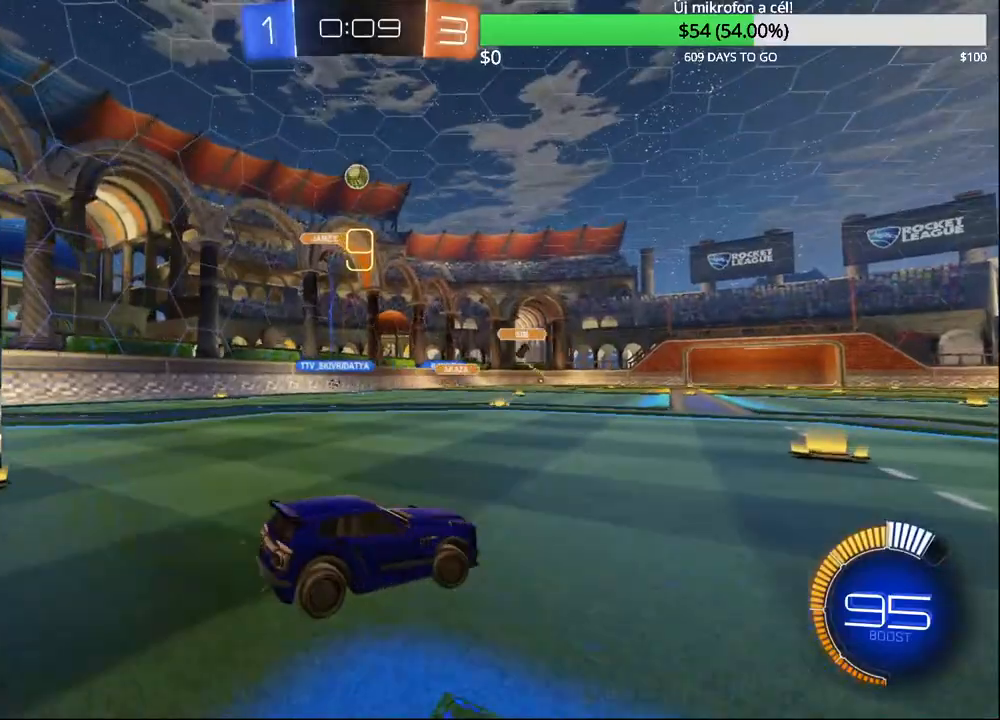
{"buttons": ["R2"], "left_stick": "up-right", "right_stick": "center", "events": [[33, "R2", "down"], [283, "left_stick", "center"], [467, "left_stick", "up-right"]]}
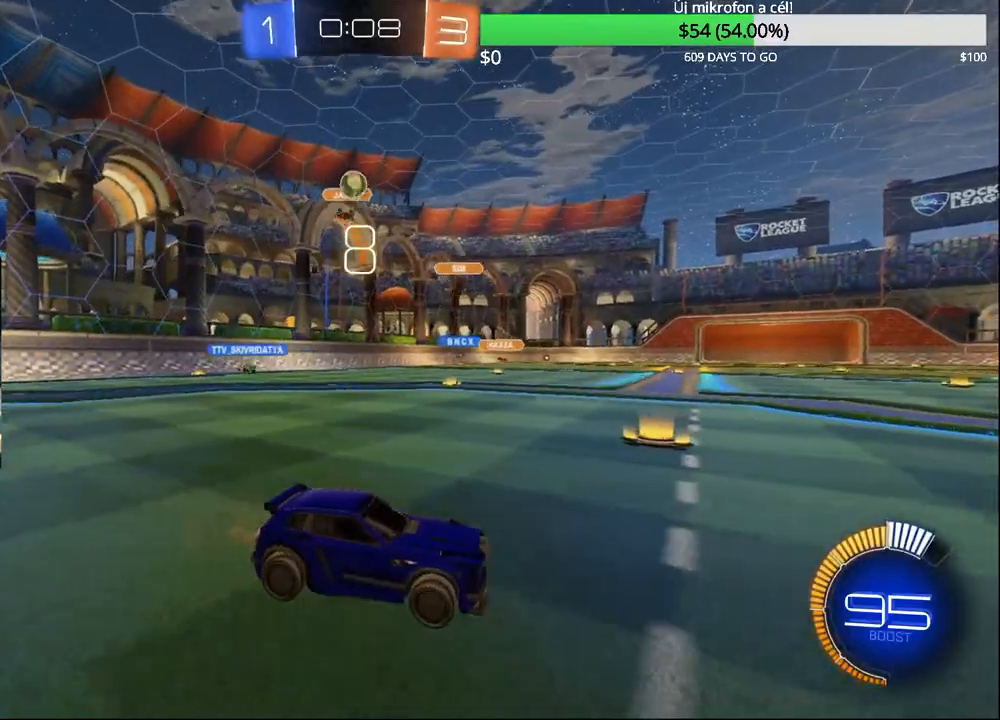
{"buttons": [], "left_stick": "left", "right_stick": "center", "events": [[67, "R2", "up"], [433, "left_stick", "left"]]}
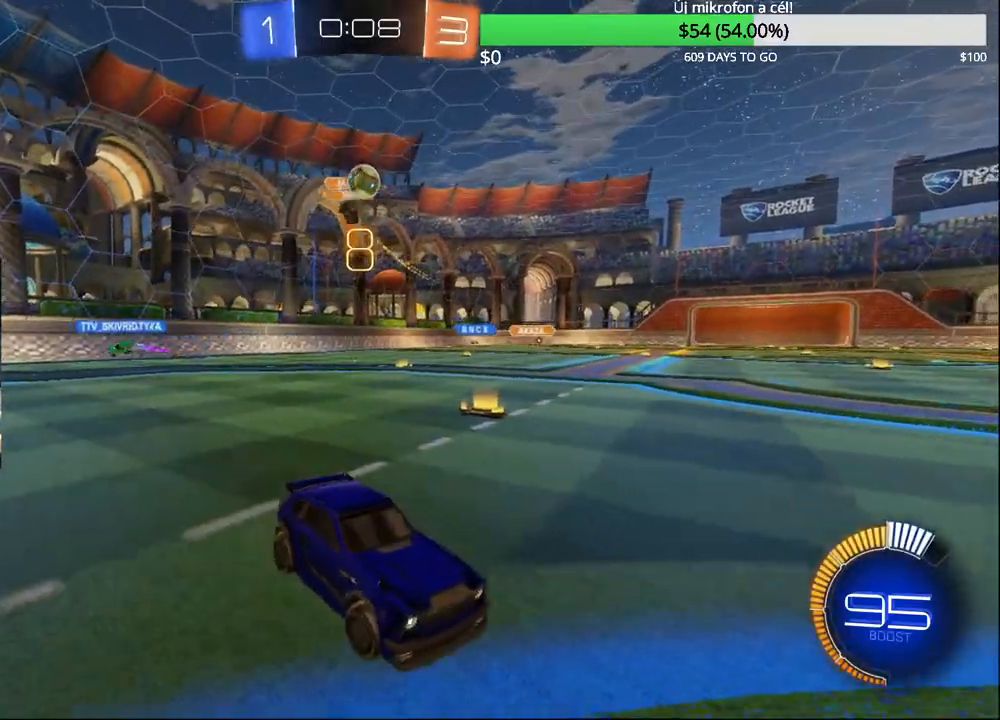
{"buttons": ["R2"], "left_stick": "left", "right_stick": "center", "events": [[217, "R2", "down"]]}
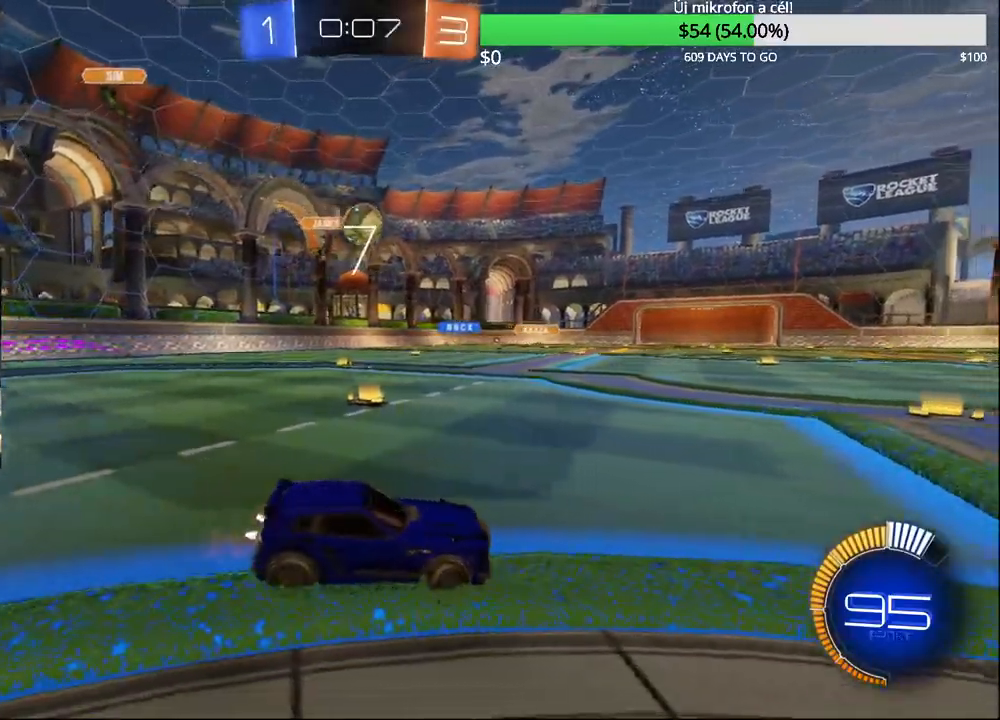
{"buttons": ["CROSS", "CIRCLE", "R1"], "left_stick": "down", "right_stick": "center", "events": [[300, "R2", "up"], [367, "CIRCLE", "down"], [367, "CROSS", "down"], [450, "R1", "down"], [450, "left_stick", "down"]]}
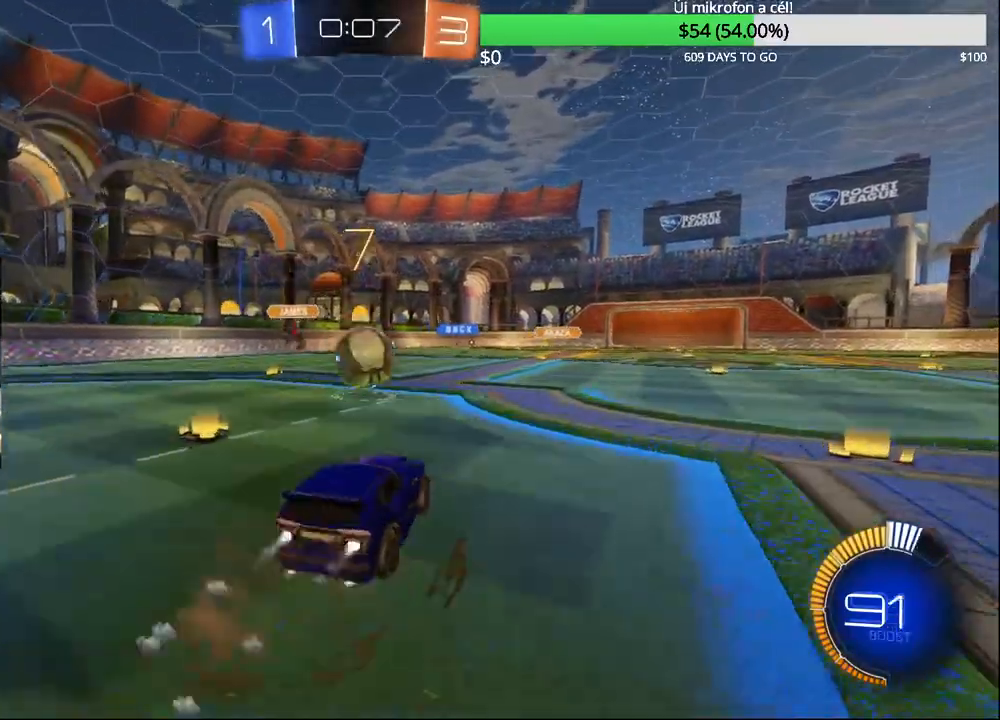
{"buttons": ["CROSS", "CIRCLE"], "left_stick": "up-right", "right_stick": "center", "events": [[33, "CROSS", "up"], [167, "left_stick", "center"], [233, "R1", "up"], [233, "left_stick", "up-right"], [350, "CROSS", "down"]]}
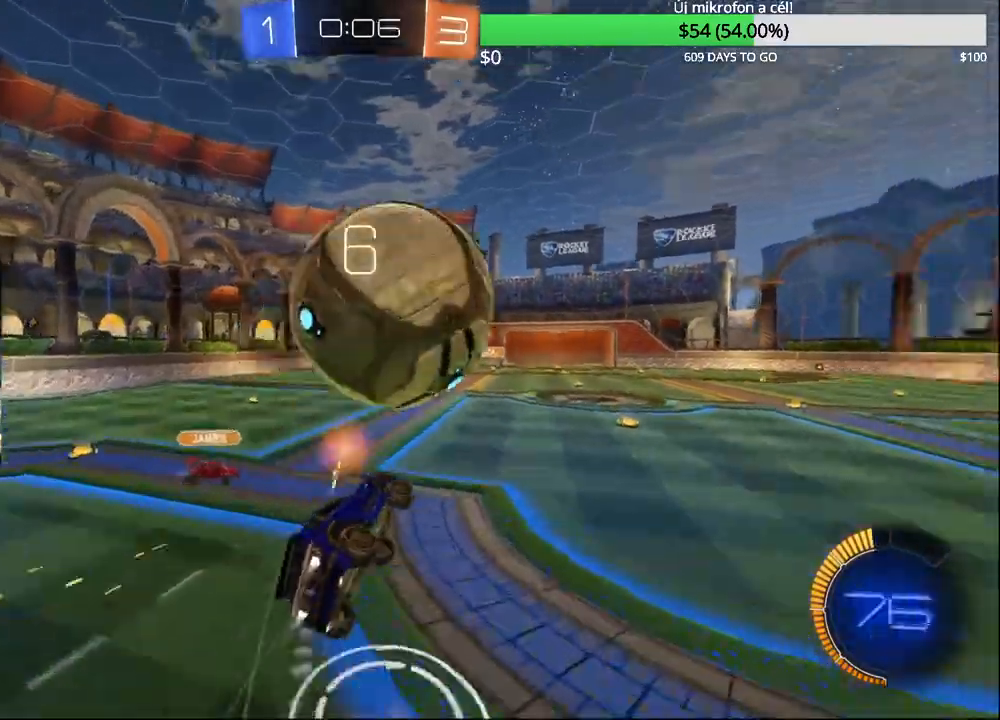
{"buttons": ["TRIANGLE", "L1", "R2"], "left_stick": "up-right", "right_stick": "center", "events": [[17, "CROSS", "up"], [183, "CIRCLE", "up"], [283, "R2", "down"], [450, "L1", "down"], [483, "TRIANGLE", "down"]]}
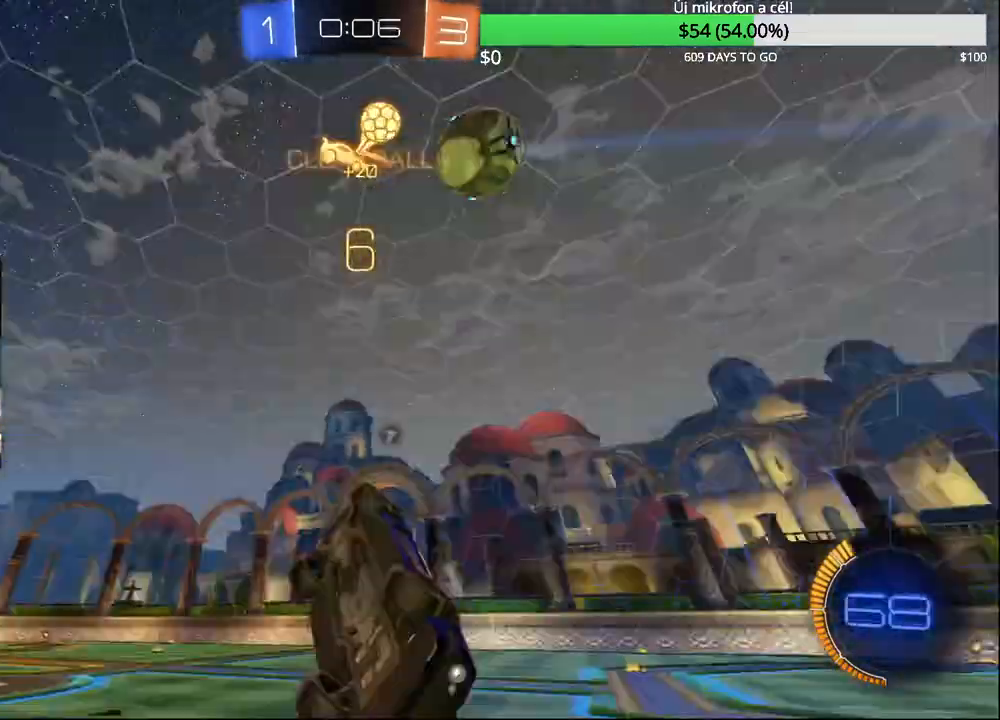
{"buttons": ["R2"], "left_stick": "down-right", "right_stick": "center", "events": [[100, "TRIANGLE", "up"], [300, "L1", "up"], [333, "left_stick", "center"], [467, "left_stick", "down-right"]]}
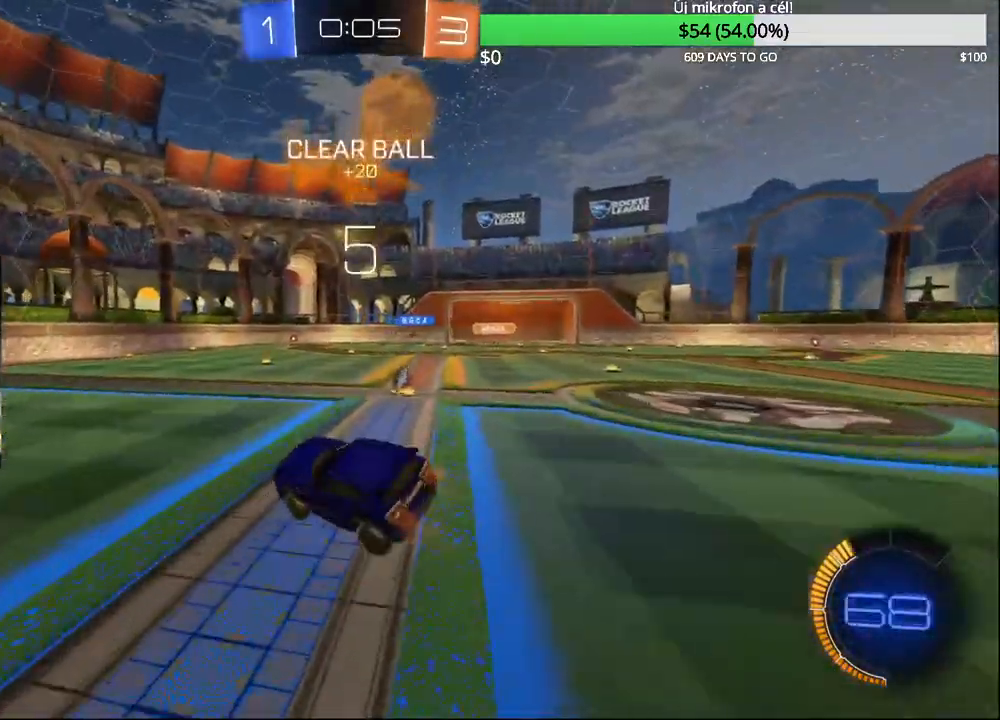
{"buttons": ["R2"], "left_stick": "left", "right_stick": "center", "events": [[217, "R1", "down"], [233, "left_stick", "left"], [367, "R1", "up"]]}
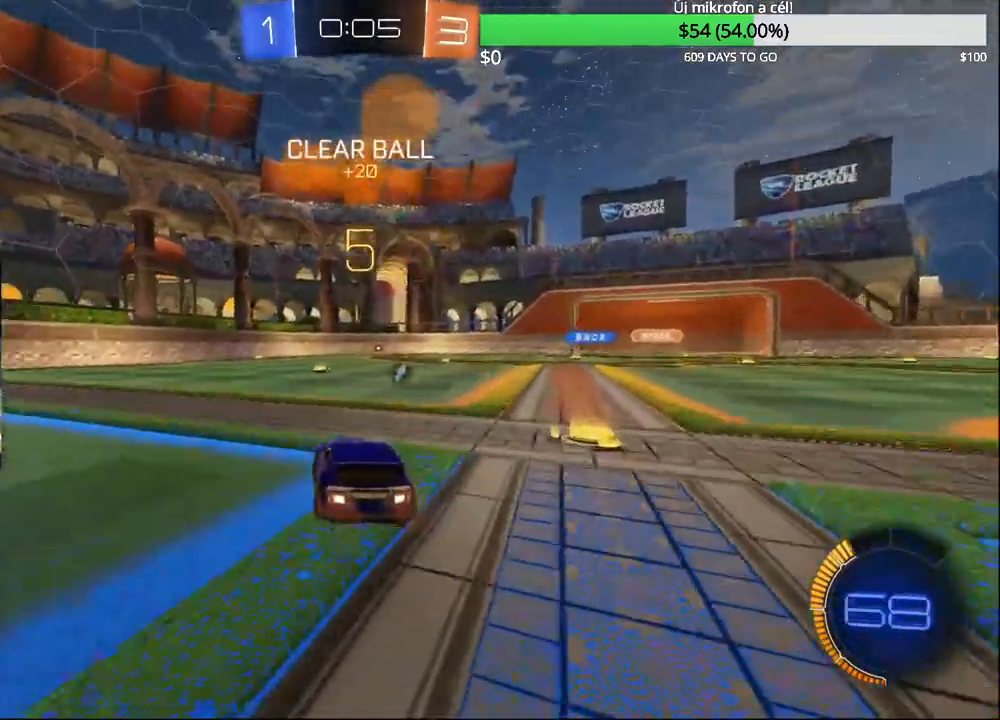
{"buttons": ["R2"], "left_stick": "center", "right_stick": "center", "events": [[233, "TRIANGLE", "down"], [367, "TRIANGLE", "up"], [450, "left_stick", "center"]]}
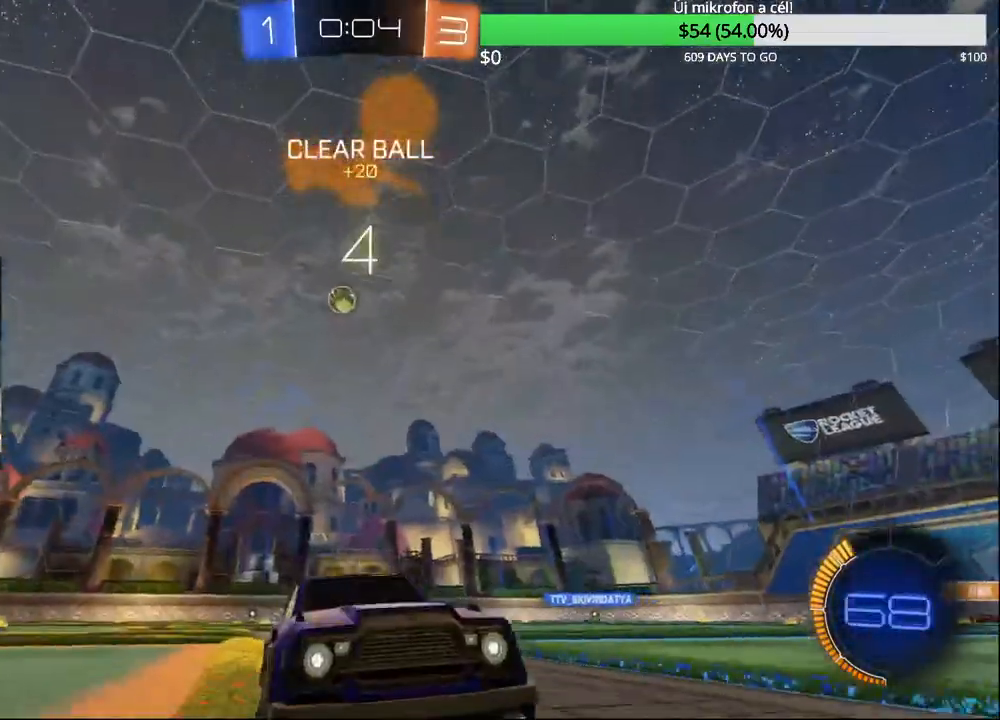
{"buttons": ["R2"], "left_stick": "left", "right_stick": "center", "events": [[267, "left_stick", "right"], [383, "left_stick", "center"], [433, "left_stick", "left"]]}
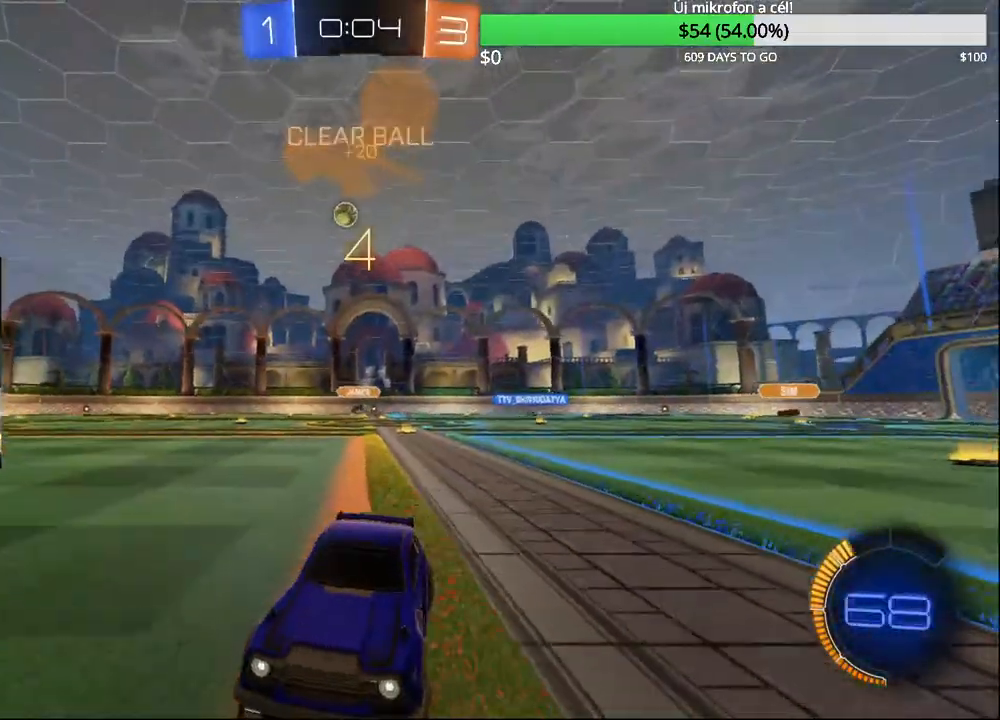
{"buttons": ["R2"], "left_stick": "center", "right_stick": "center", "events": [[133, "left_stick", "center"]]}
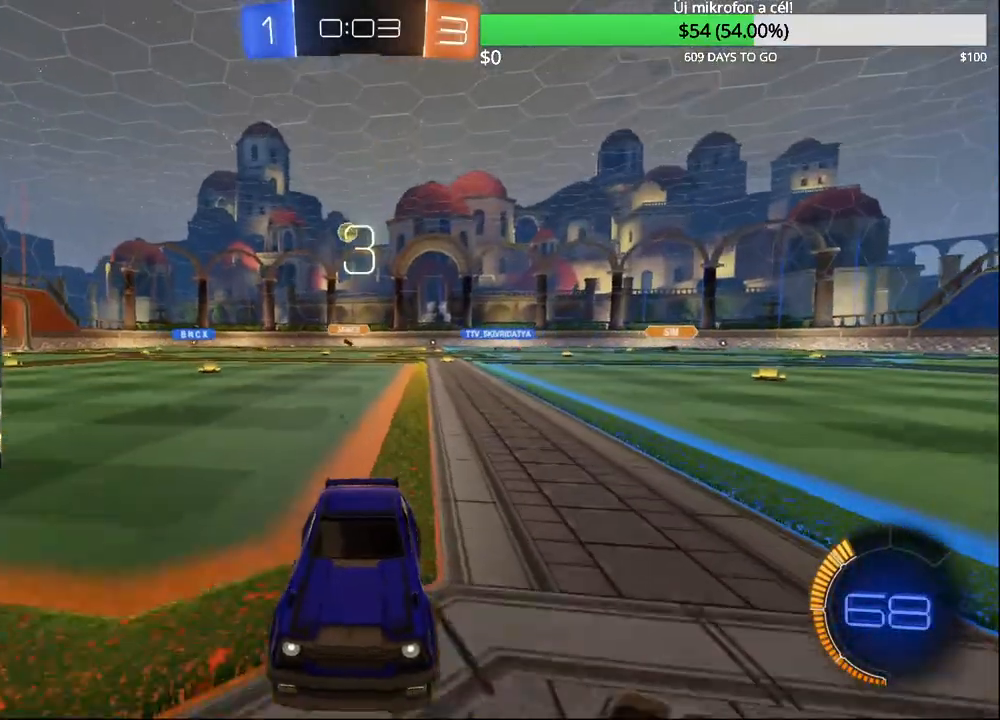
{"buttons": ["R2"], "left_stick": "left", "right_stick": "center", "events": [[100, "left_stick", "left"]]}